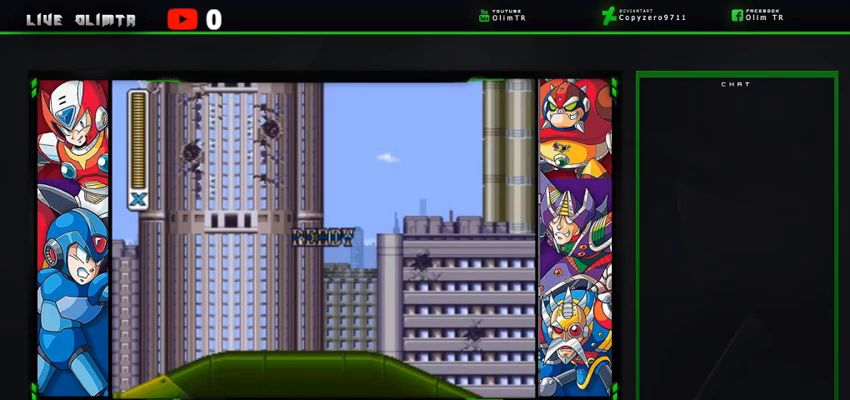
Gameplay with a controller (Xbox layout); each line is a JSON object with the inputs held at the frame after it. "events" lists button and stick changes between this image and that frame as [ms after this image, input, new state], when the widget could be followed in between. Not read: L3 R3 START.
{"buttons": ["X", "DPAD_RIGHT"], "left_stick": "center", "right_stick": "center", "events": [[67, "DPAD_RIGHT", "down"], [500, "X", "down"]]}
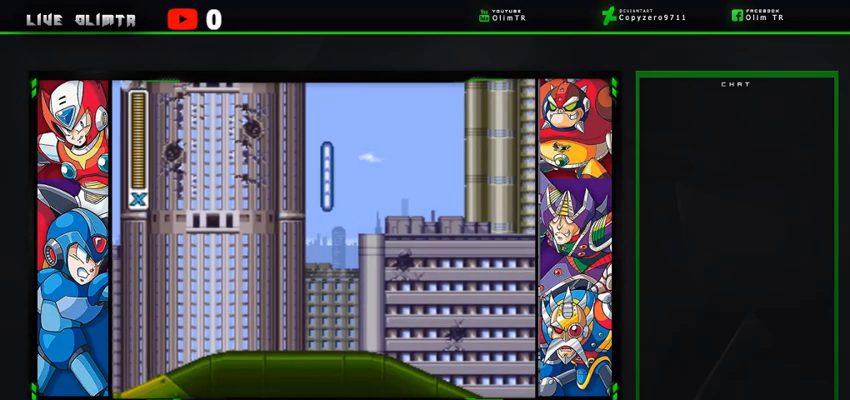
{"buttons": ["X", "DPAD_RIGHT"], "left_stick": "center", "right_stick": "center", "events": []}
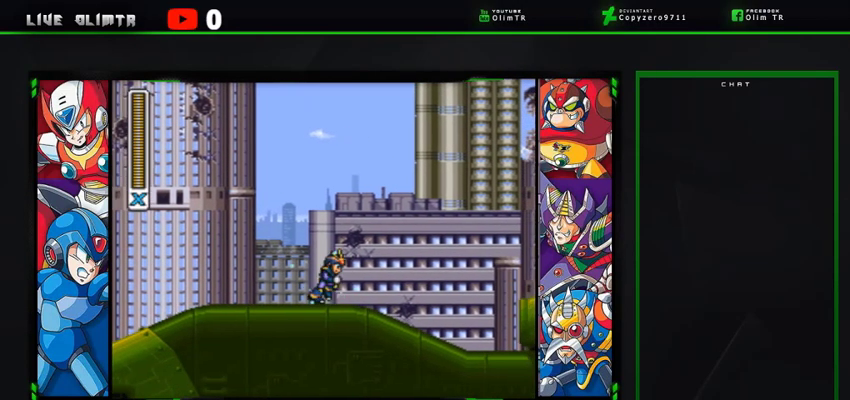
{"buttons": ["A", "X", "L2", "DPAD_RIGHT"], "left_stick": "center", "right_stick": "center", "events": [[100, "L2", "down"], [467, "A", "down"]]}
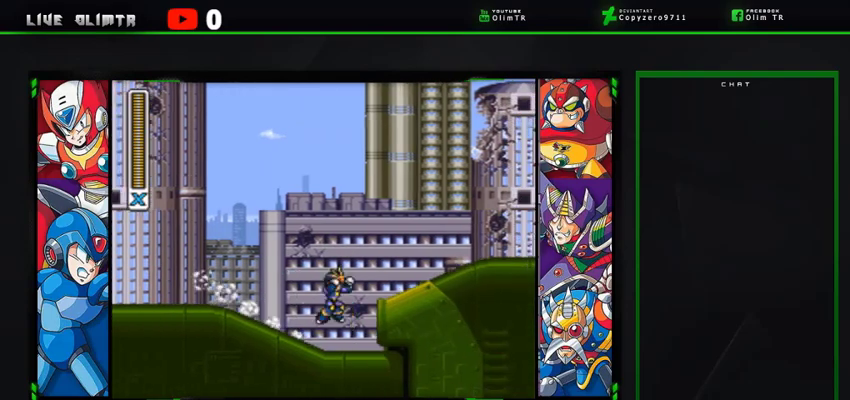
{"buttons": ["X"], "left_stick": "center", "right_stick": "center", "events": [[233, "L2", "up"], [300, "A", "up"], [400, "DPAD_RIGHT", "up"]]}
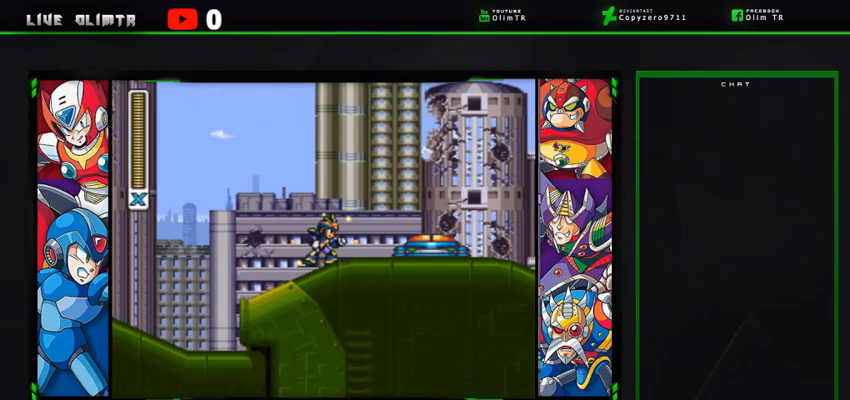
{"buttons": ["X", "L2", "DPAD_RIGHT"], "left_stick": "center", "right_stick": "center", "events": [[367, "DPAD_RIGHT", "down"], [400, "L2", "down"]]}
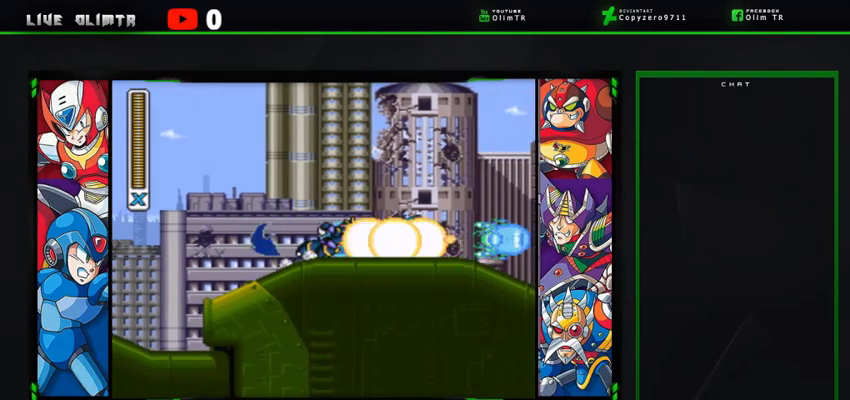
{"buttons": ["X", "L2", "DPAD_RIGHT"], "left_stick": "center", "right_stick": "center", "events": [[133, "L2", "up"], [400, "L2", "down"]]}
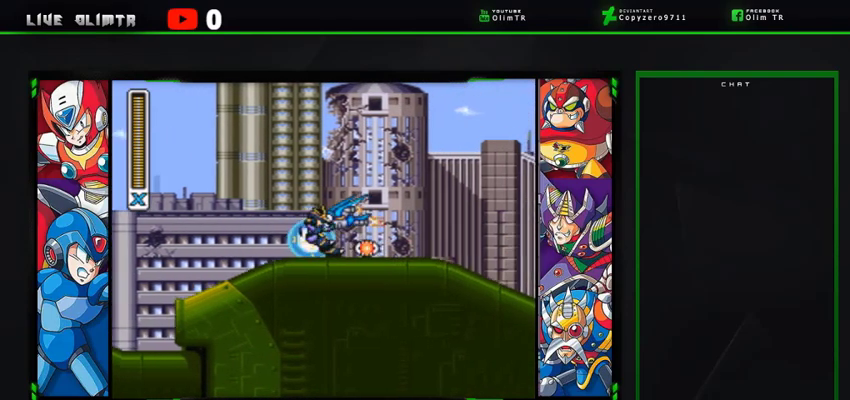
{"buttons": ["X", "L2", "DPAD_RIGHT"], "left_stick": "center", "right_stick": "center", "events": [[267, "L2", "up"], [367, "L2", "down"]]}
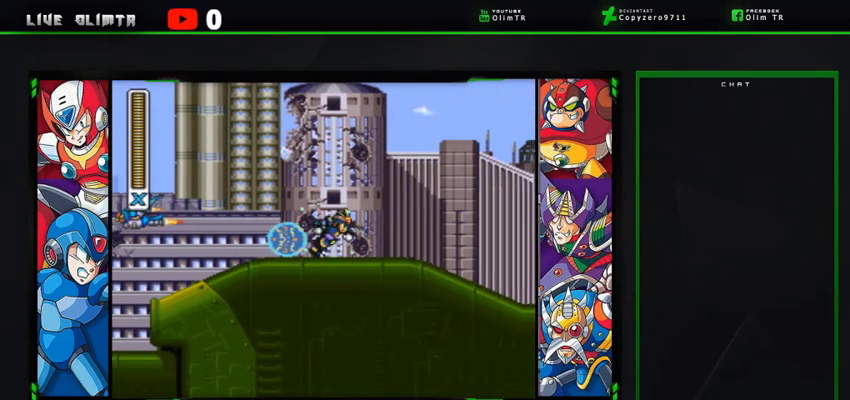
{"buttons": ["X", "L2", "DPAD_RIGHT"], "left_stick": "center", "right_stick": "center", "events": [[367, "L2", "up"], [500, "L2", "down"]]}
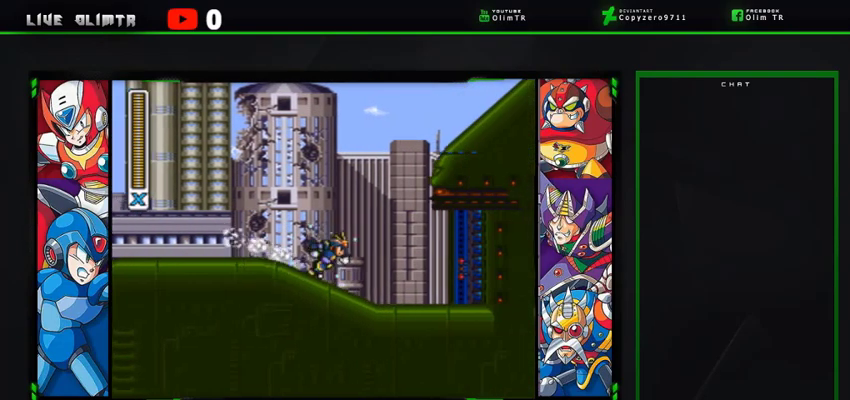
{"buttons": ["X", "L2", "DPAD_RIGHT"], "left_stick": "center", "right_stick": "center", "events": [[400, "L2", "up"], [500, "L2", "down"]]}
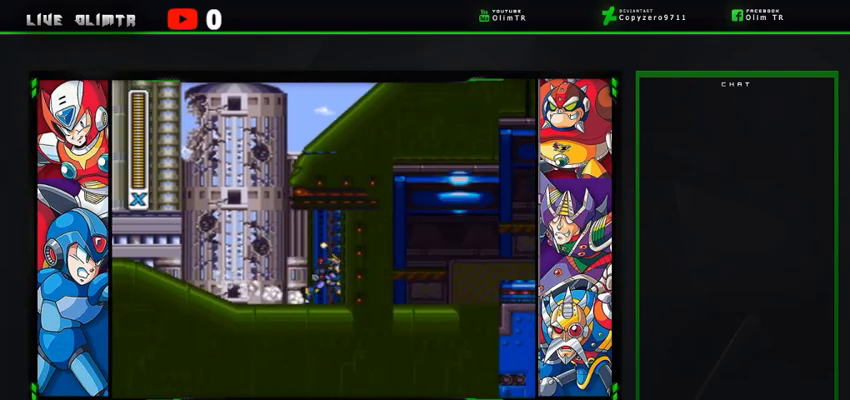
{"buttons": ["A", "X", "L2", "DPAD_RIGHT"], "left_stick": "center", "right_stick": "center", "events": [[233, "A", "down"]]}
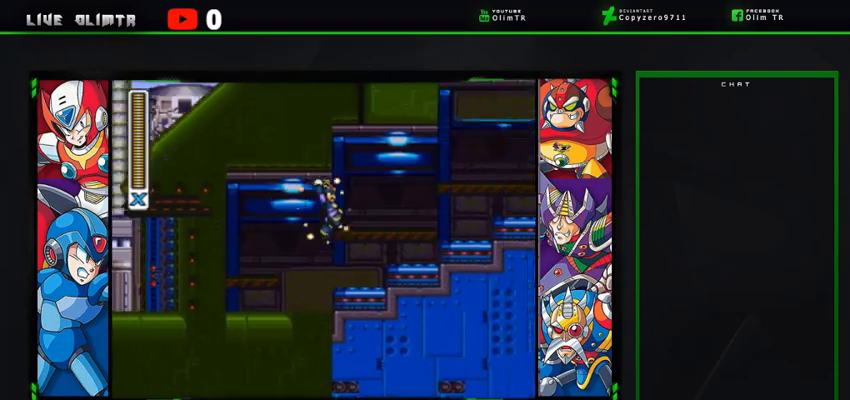
{"buttons": ["A", "X", "L2", "DPAD_RIGHT"], "left_stick": "center", "right_stick": "center", "events": [[200, "A", "up"], [200, "L2", "up"], [367, "L2", "down"], [400, "A", "down"]]}
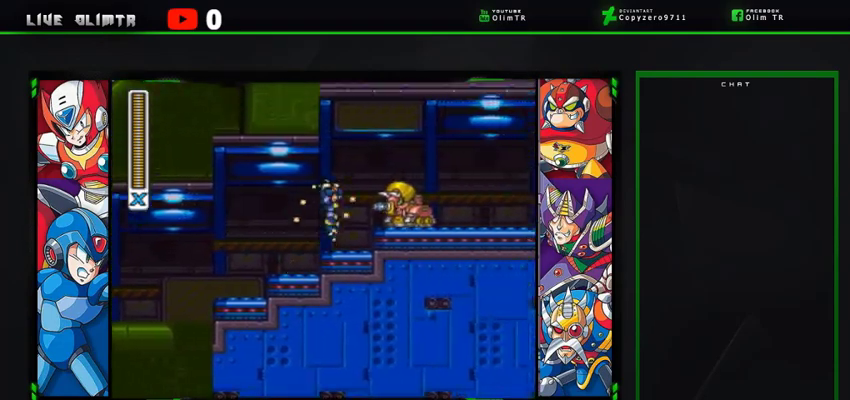
{"buttons": ["X", "DPAD_RIGHT"], "left_stick": "center", "right_stick": "center", "events": [[67, "A", "up"], [67, "DPAD_RIGHT", "up"], [67, "L2", "up"], [333, "DPAD_RIGHT", "down"]]}
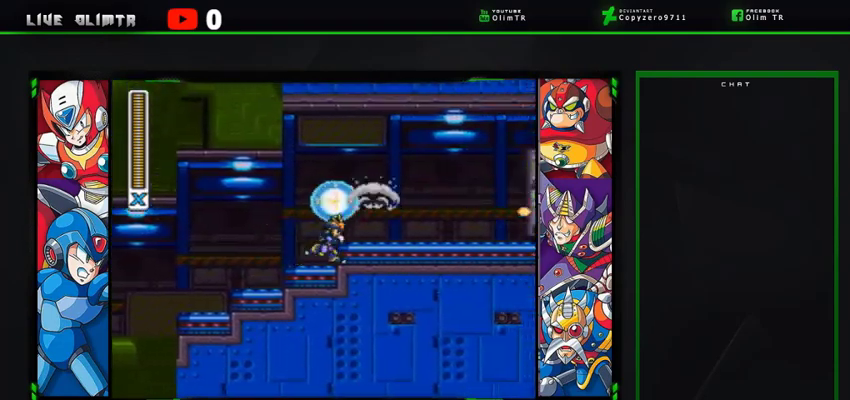
{"buttons": ["X", "DPAD_RIGHT"], "left_stick": "center", "right_stick": "center", "events": [[33, "L2", "down"], [133, "A", "down"], [300, "A", "up"], [433, "L2", "up"]]}
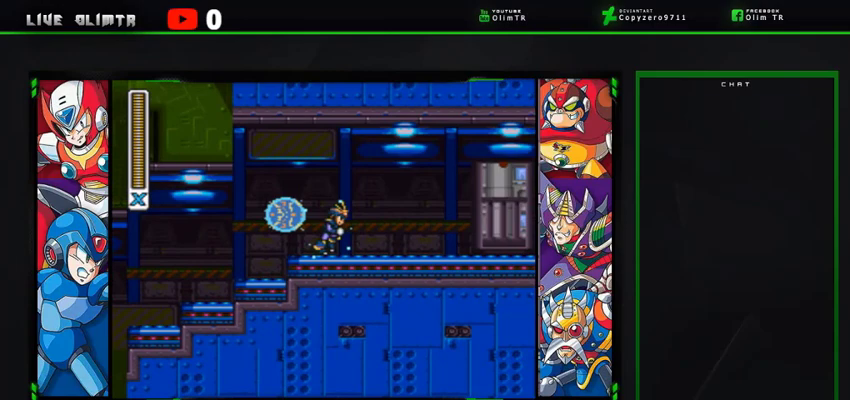
{"buttons": ["X", "L2", "DPAD_RIGHT"], "left_stick": "center", "right_stick": "center", "events": [[133, "DPAD_RIGHT", "up"], [233, "DPAD_RIGHT", "down"], [233, "L2", "down"]]}
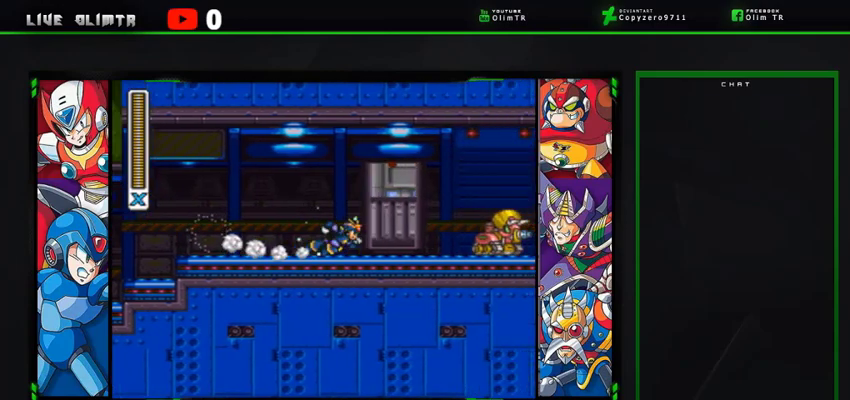
{"buttons": ["X"], "left_stick": "center", "right_stick": "center", "events": [[100, "A", "down"], [300, "DPAD_RIGHT", "up"], [333, "L2", "up"], [367, "A", "up"]]}
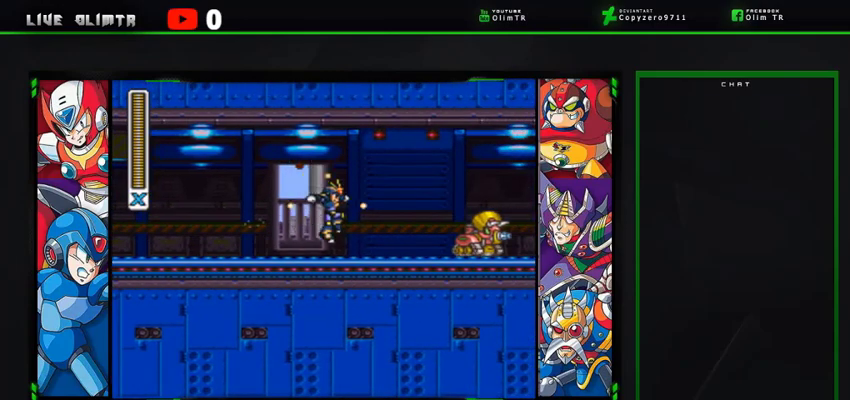
{"buttons": ["X", "L2", "DPAD_RIGHT"], "left_stick": "center", "right_stick": "center", "events": [[133, "DPAD_RIGHT", "down"], [200, "X", "up"], [267, "L2", "down"], [300, "X", "down"]]}
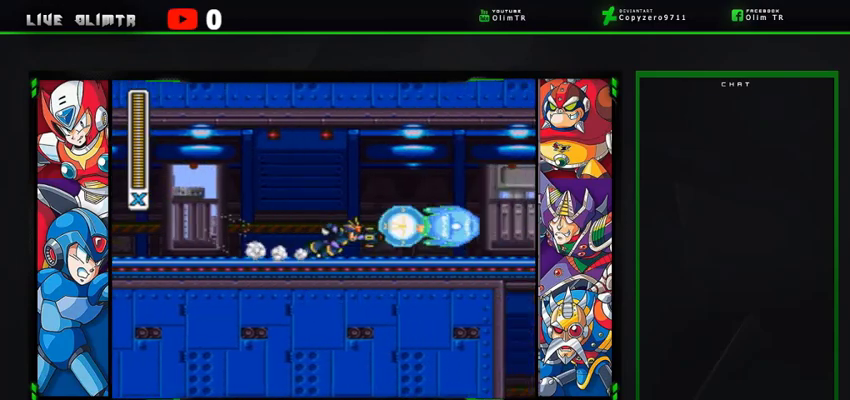
{"buttons": ["X"], "left_stick": "center", "right_stick": "center", "events": [[133, "A", "down"], [300, "L2", "up"], [333, "DPAD_RIGHT", "up"], [400, "A", "up"]]}
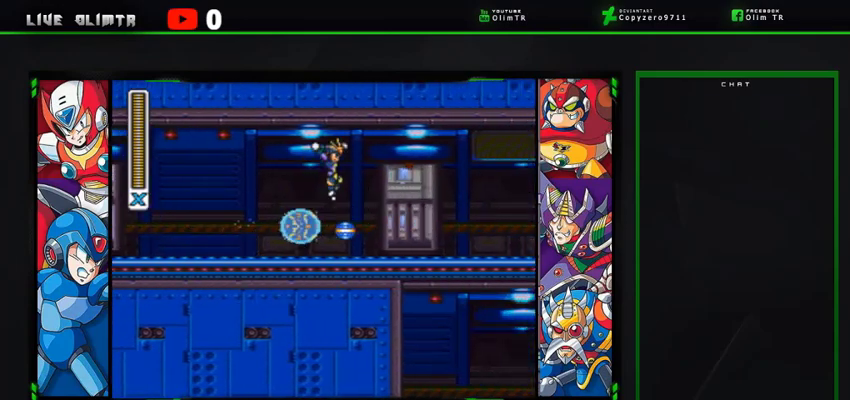
{"buttons": ["X", "L2", "DPAD_RIGHT"], "left_stick": "center", "right_stick": "center", "events": [[67, "DPAD_RIGHT", "down"], [167, "DPAD_RIGHT", "up"], [400, "L2", "down"], [433, "DPAD_RIGHT", "down"]]}
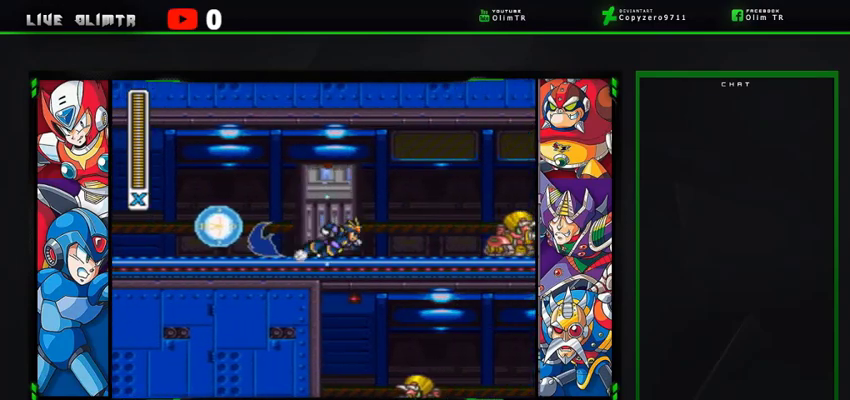
{"buttons": ["X", "DPAD_RIGHT"], "left_stick": "center", "right_stick": "center", "events": [[133, "DPAD_RIGHT", "up"], [167, "L2", "up"], [167, "X", "up"], [300, "DPAD_RIGHT", "down"], [300, "X", "down"], [333, "L2", "down"], [433, "L2", "up"]]}
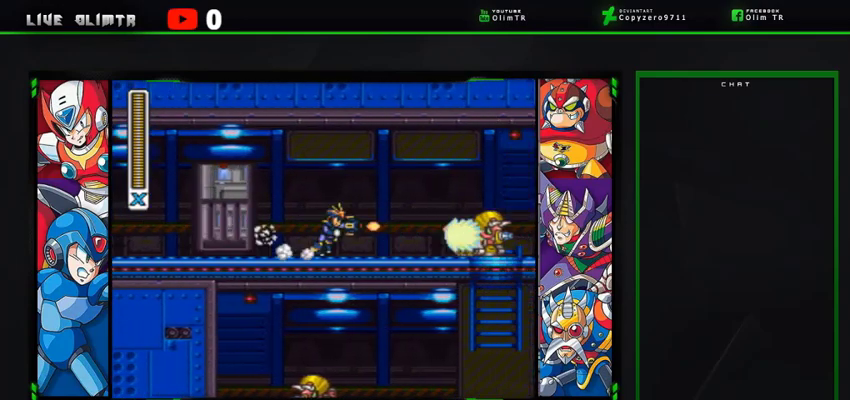
{"buttons": ["X", "L2", "DPAD_RIGHT"], "left_stick": "center", "right_stick": "center", "events": [[33, "L2", "down"], [100, "X", "up"], [133, "L2", "up"], [167, "X", "down"], [233, "L2", "down"], [300, "X", "up"], [333, "L2", "up"], [367, "X", "down"], [400, "L2", "down"]]}
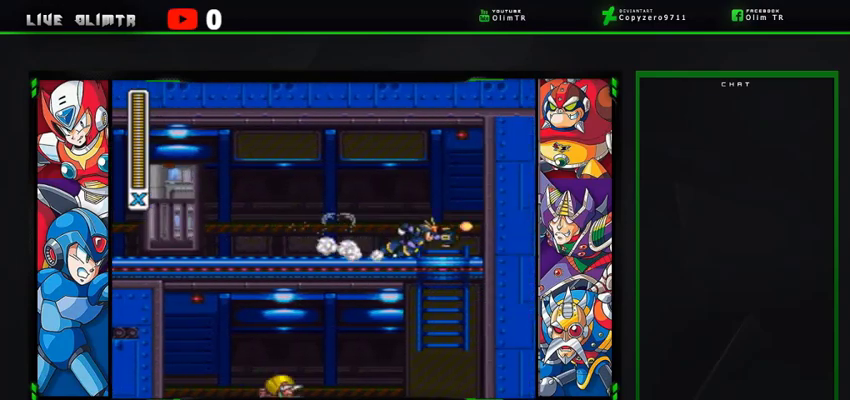
{"buttons": ["A", "X"], "left_stick": "center", "right_stick": "center", "events": [[200, "DPAD_RIGHT", "up"], [200, "L2", "up"], [333, "DPAD_DOWN", "down"], [500, "A", "down"], [500, "DPAD_DOWN", "up"]]}
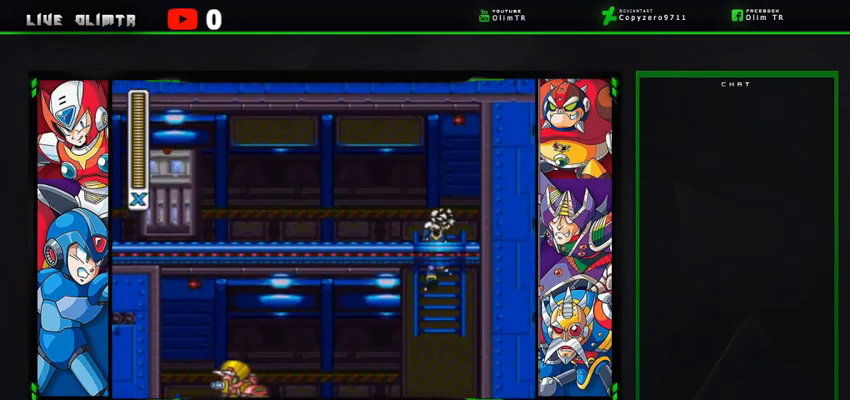
{"buttons": ["X"], "left_stick": "center", "right_stick": "center", "events": [[167, "A", "up"]]}
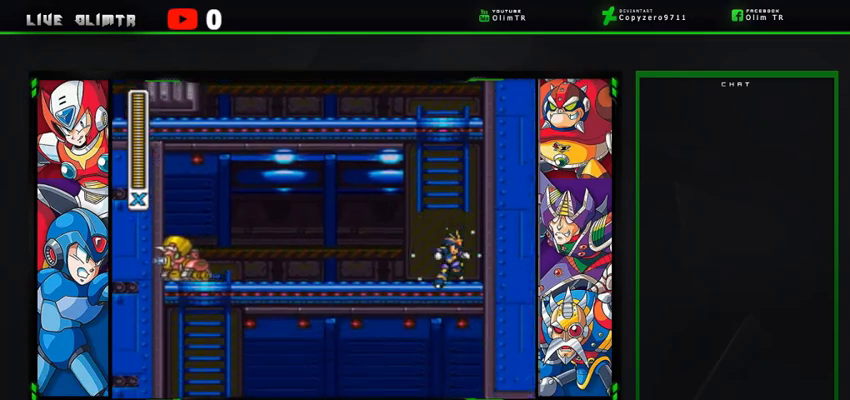
{"buttons": ["A", "DPAD_LEFT"], "left_stick": "center", "right_stick": "center", "events": [[33, "DPAD_LEFT", "down"], [100, "X", "up"], [500, "A", "down"]]}
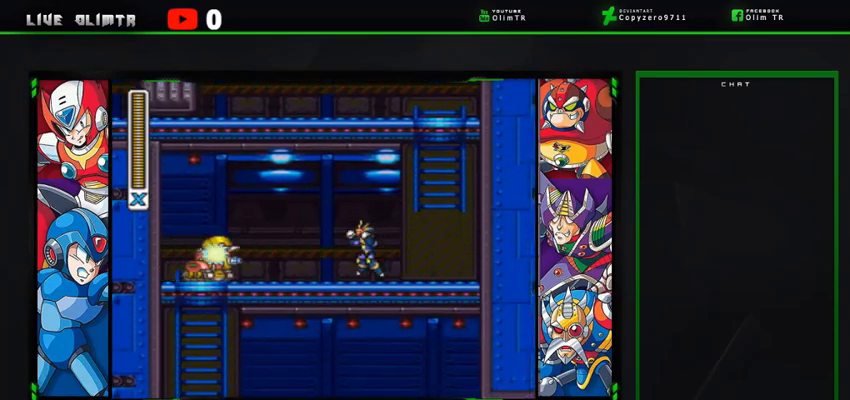
{"buttons": ["X", "R2", "DPAD_LEFT"], "left_stick": "center", "right_stick": "center", "events": [[33, "R2", "down"], [467, "A", "up"], [467, "X", "down"]]}
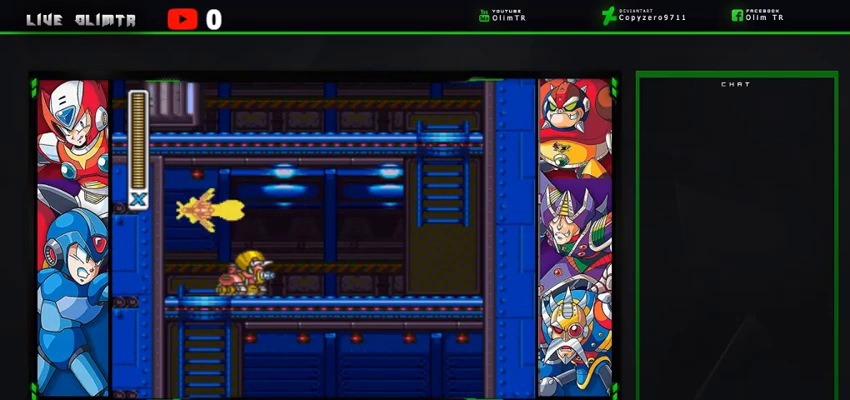
{"buttons": ["A"], "left_stick": "center", "right_stick": "center", "events": [[233, "R2", "up"], [267, "A", "down"], [267, "DPAD_LEFT", "up"], [267, "X", "up"]]}
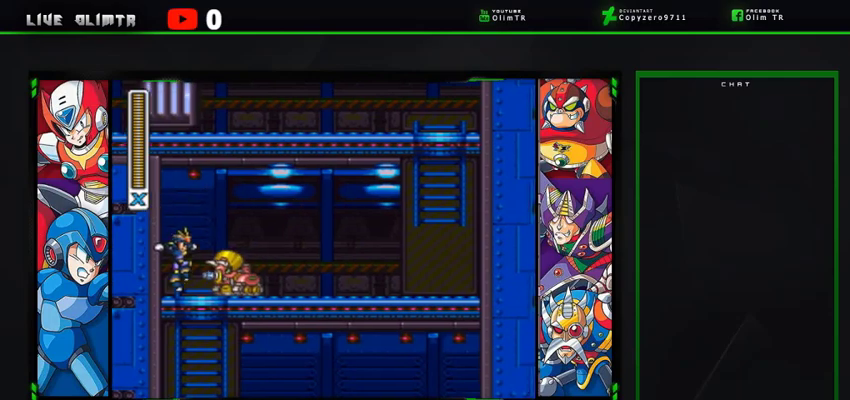
{"buttons": ["A", "X", "DPAD_DOWN"], "left_stick": "center", "right_stick": "center", "events": [[100, "DPAD_RIGHT", "down"], [133, "A", "up"], [133, "X", "down"], [167, "DPAD_RIGHT", "up"], [267, "A", "down"], [267, "X", "up"], [333, "X", "down"], [367, "DPAD_DOWN", "down"]]}
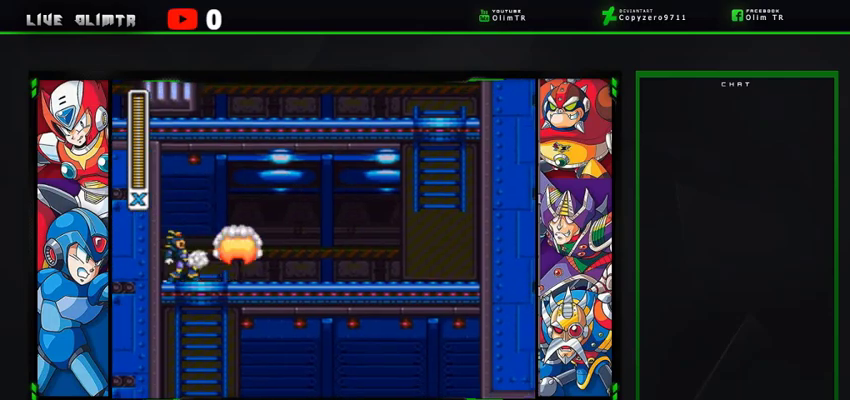
{"buttons": ["X", "DPAD_RIGHT"], "left_stick": "center", "right_stick": "center", "events": [[67, "A", "up"], [333, "DPAD_DOWN", "up"], [500, "DPAD_RIGHT", "down"]]}
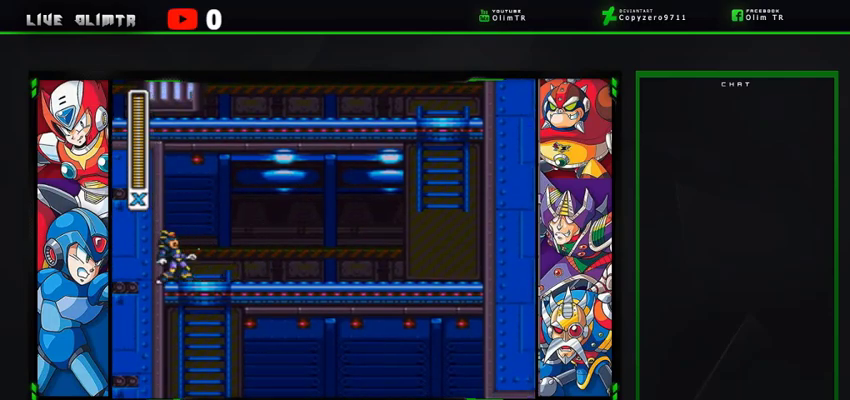
{"buttons": ["X", "DPAD_DOWN"], "left_stick": "center", "right_stick": "center", "events": [[233, "DPAD_RIGHT", "up"], [333, "DPAD_DOWN", "down"]]}
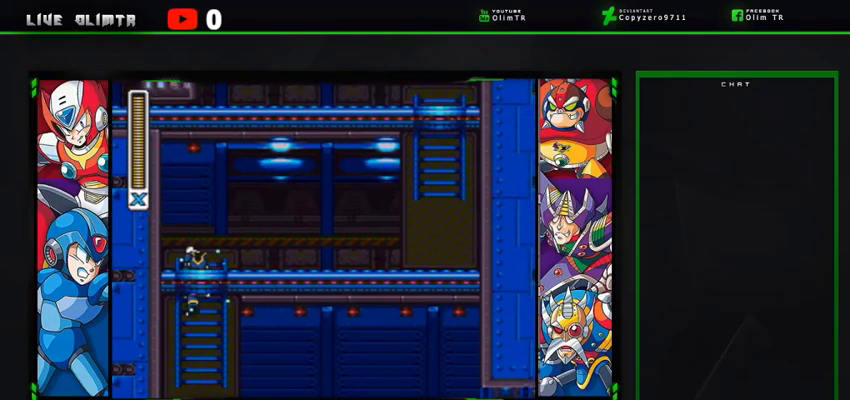
{"buttons": ["X"], "left_stick": "center", "right_stick": "center", "events": [[33, "A", "down"], [67, "DPAD_DOWN", "up"], [167, "A", "up"]]}
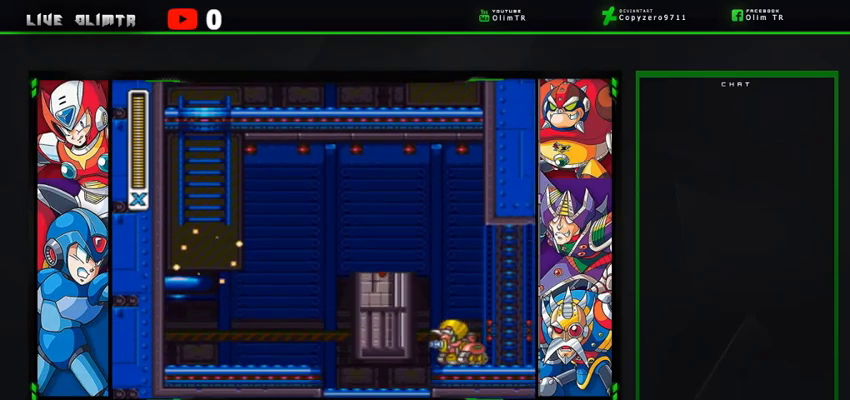
{"buttons": ["X", "L2", "DPAD_RIGHT"], "left_stick": "center", "right_stick": "center", "events": [[67, "DPAD_RIGHT", "down"], [300, "X", "up"], [333, "L2", "down"], [400, "X", "down"]]}